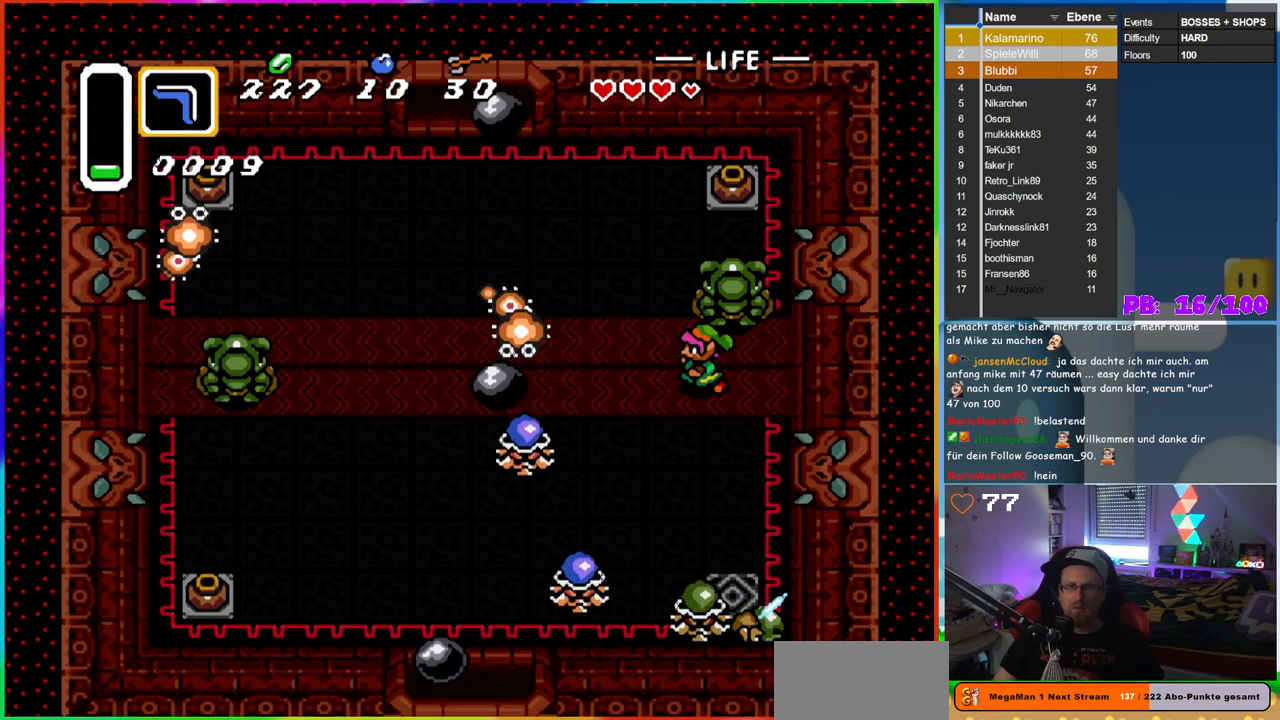
Gameplay with a controller (Nintendo layout); each line is a JSON object with the inputs held at the frame after it. "events" lists button and stick changes between this image and that frame as [ms after this image, input, new state], when the widget could be followed in between. Not read: L3 R3.
{"buttons": ["DPAD_UP", "DPAD_RIGHT"], "events": [[217, "DPAD_UP", "down"], [267, "DPAD_LEFT", "up"], [433, "DPAD_RIGHT", "down"]]}
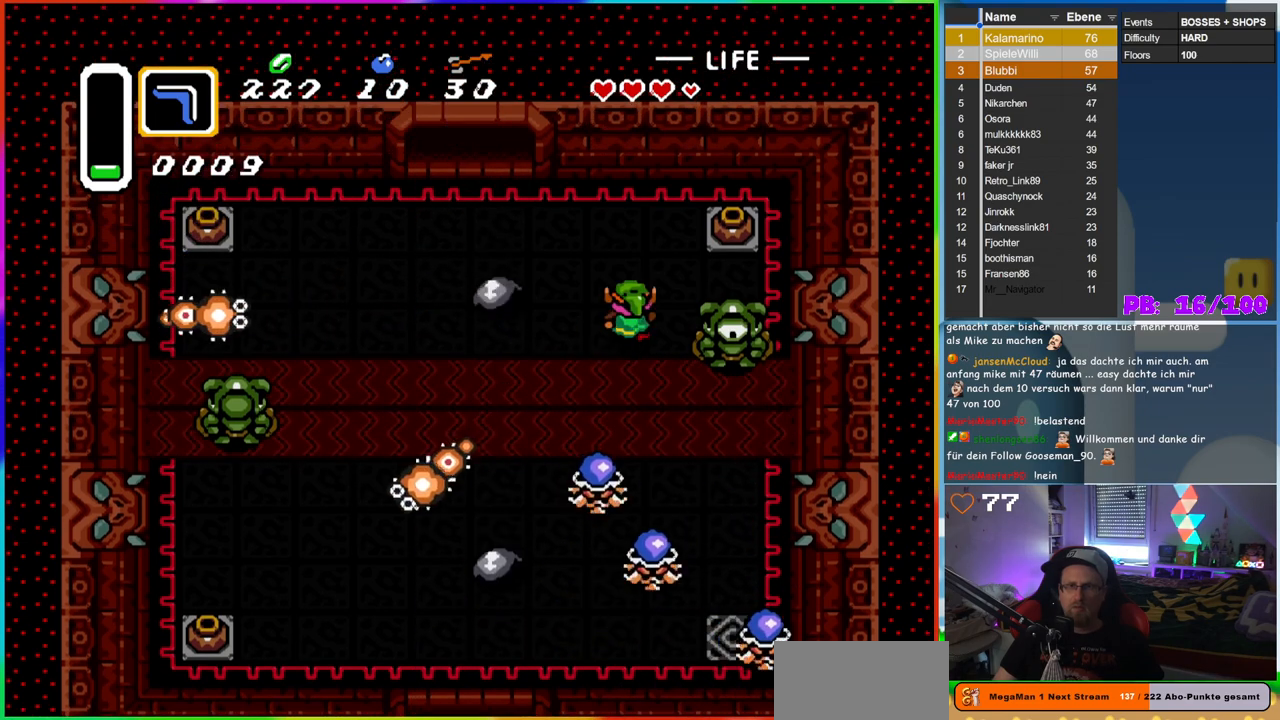
{"buttons": ["A", "DPAD_RIGHT"], "events": [[50, "DPAD_RIGHT", "up"], [300, "DPAD_RIGHT", "down"], [400, "DPAD_UP", "up"], [500, "A", "down"]]}
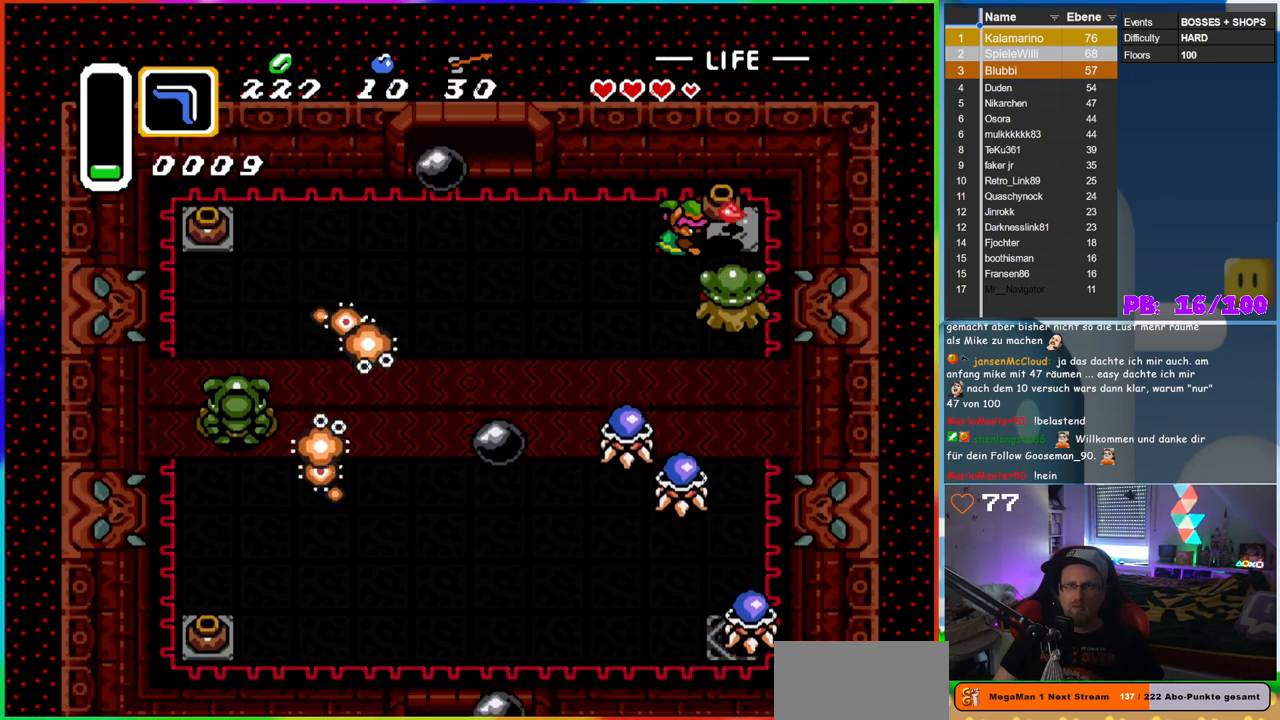
{"buttons": ["A", "DPAD_RIGHT"]}
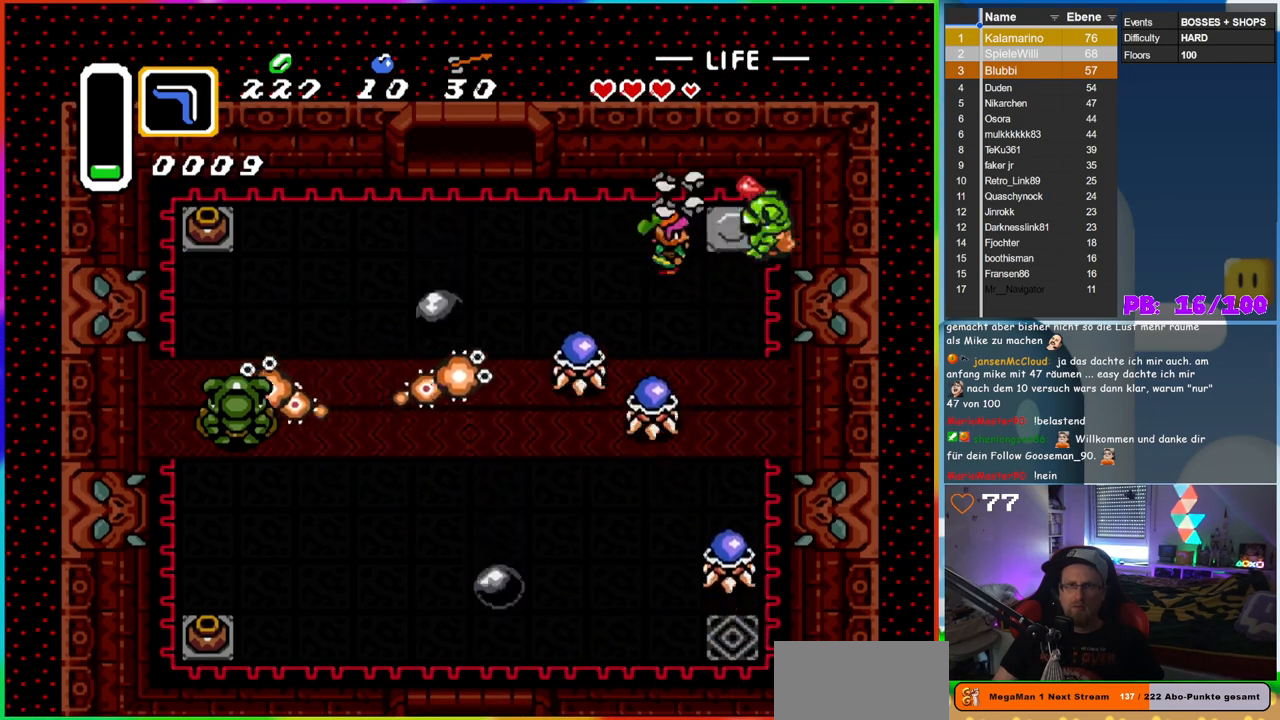
{"buttons": ["DPAD_LEFT"], "events": [[83, "DPAD_UP", "down"], [100, "A", "up"], [100, "DPAD_RIGHT", "up"], [117, "DPAD_LEFT", "down"], [117, "DPAD_UP", "up"], [267, "DPAD_UP", "down"], [317, "DPAD_LEFT", "up"], [333, "DPAD_LEFT", "down"], [450, "DPAD_UP", "up"]]}
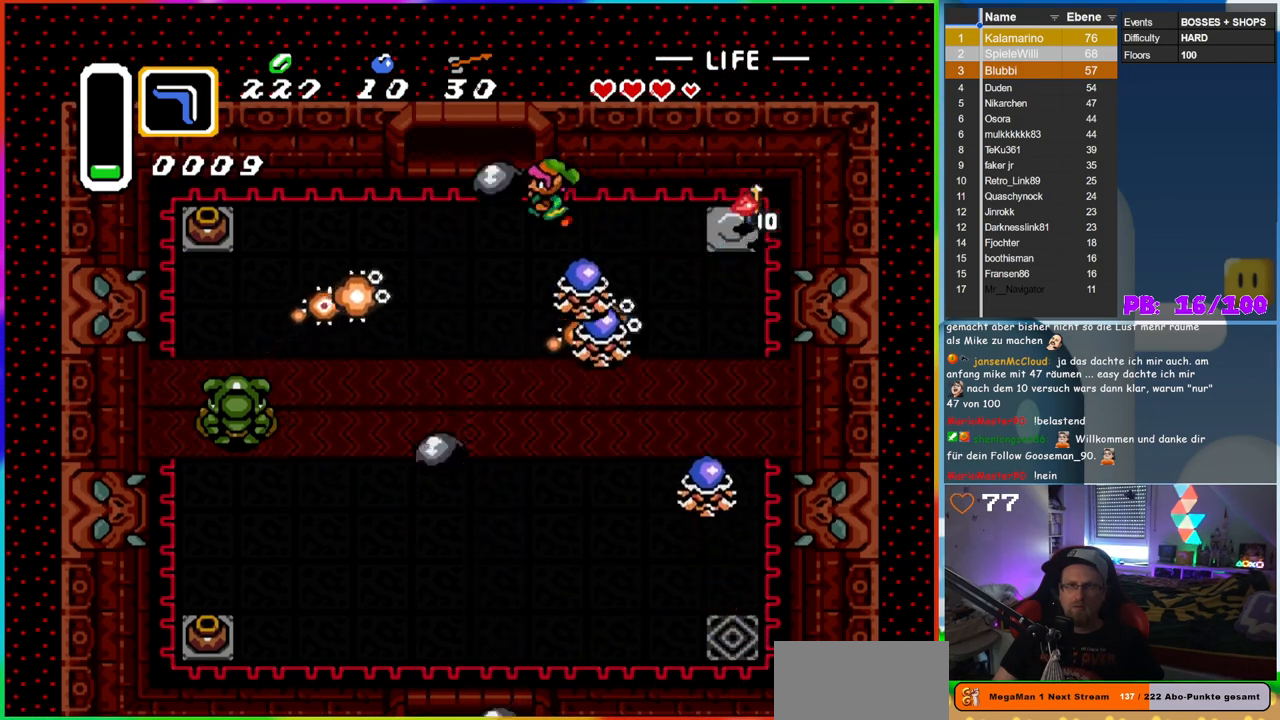
{"buttons": ["DPAD_RIGHT"], "events": [[250, "DPAD_UP", "down"], [267, "DPAD_LEFT", "up"], [283, "DPAD_RIGHT", "down"], [283, "DPAD_UP", "up"]]}
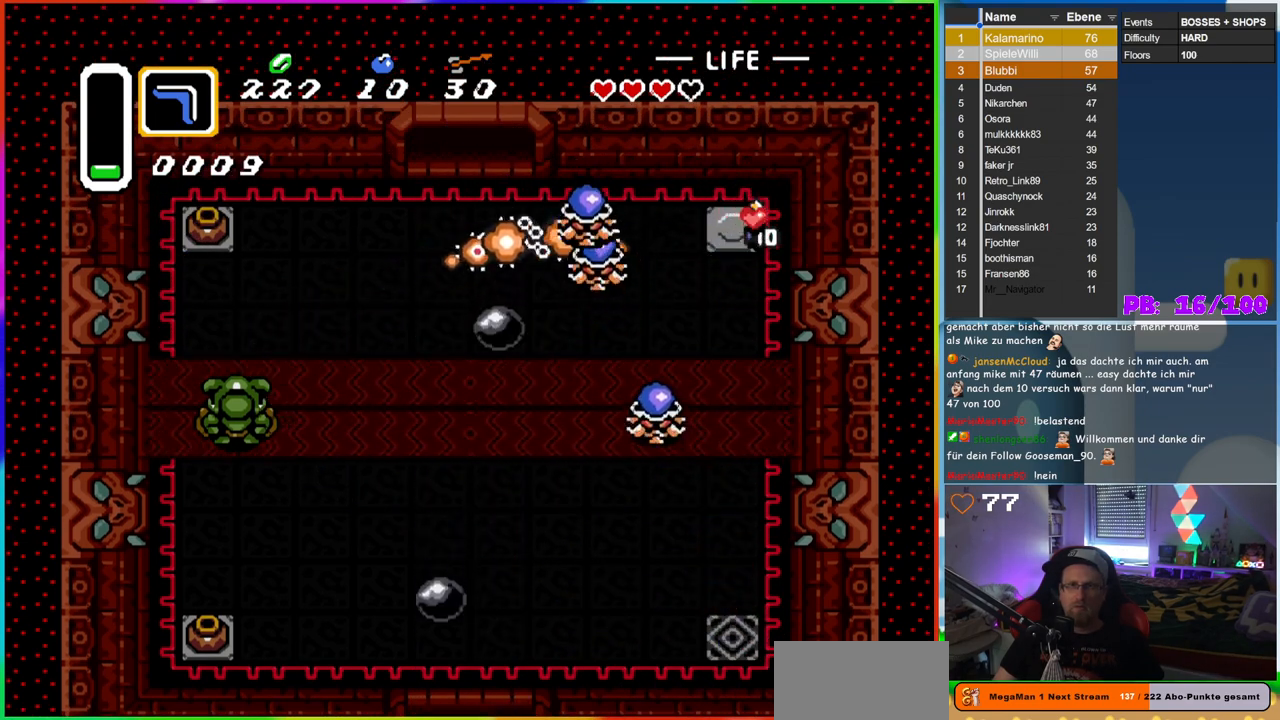
{"buttons": ["DPAD_DOWN"], "events": [[183, "DPAD_DOWN", "down"], [350, "DPAD_RIGHT", "up"]]}
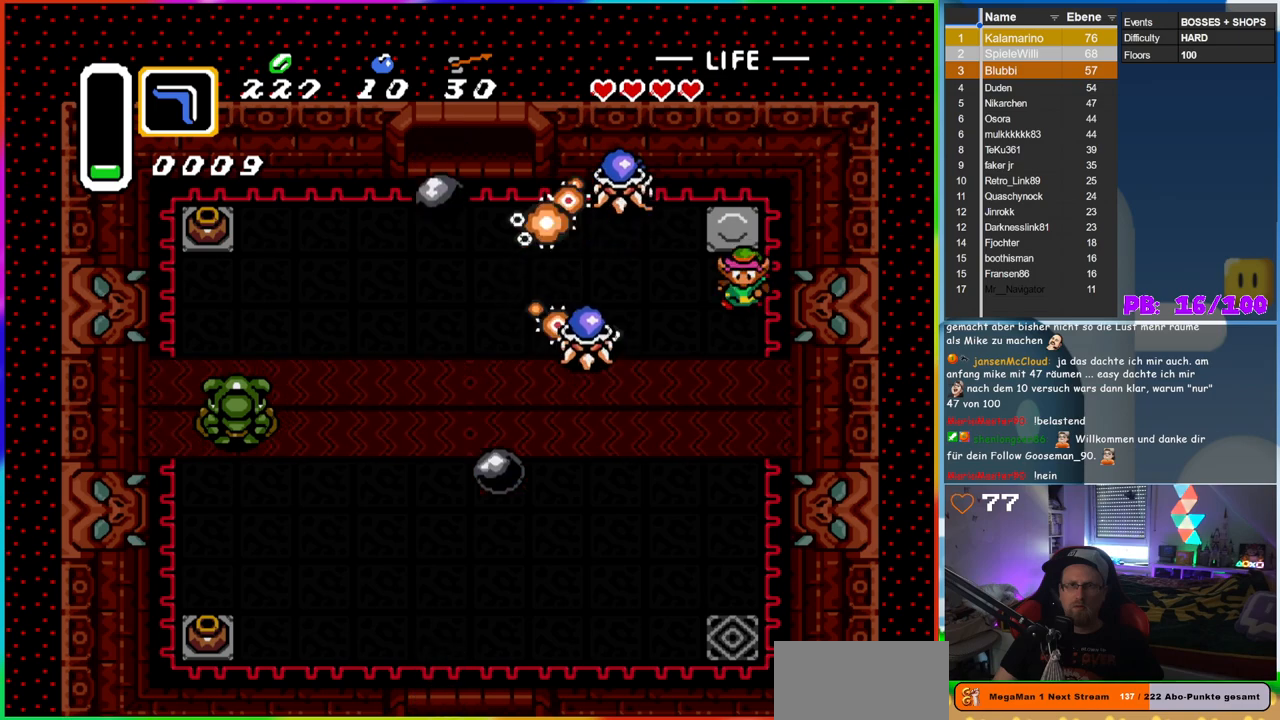
{"buttons": ["DPAD_DOWN"], "events": []}
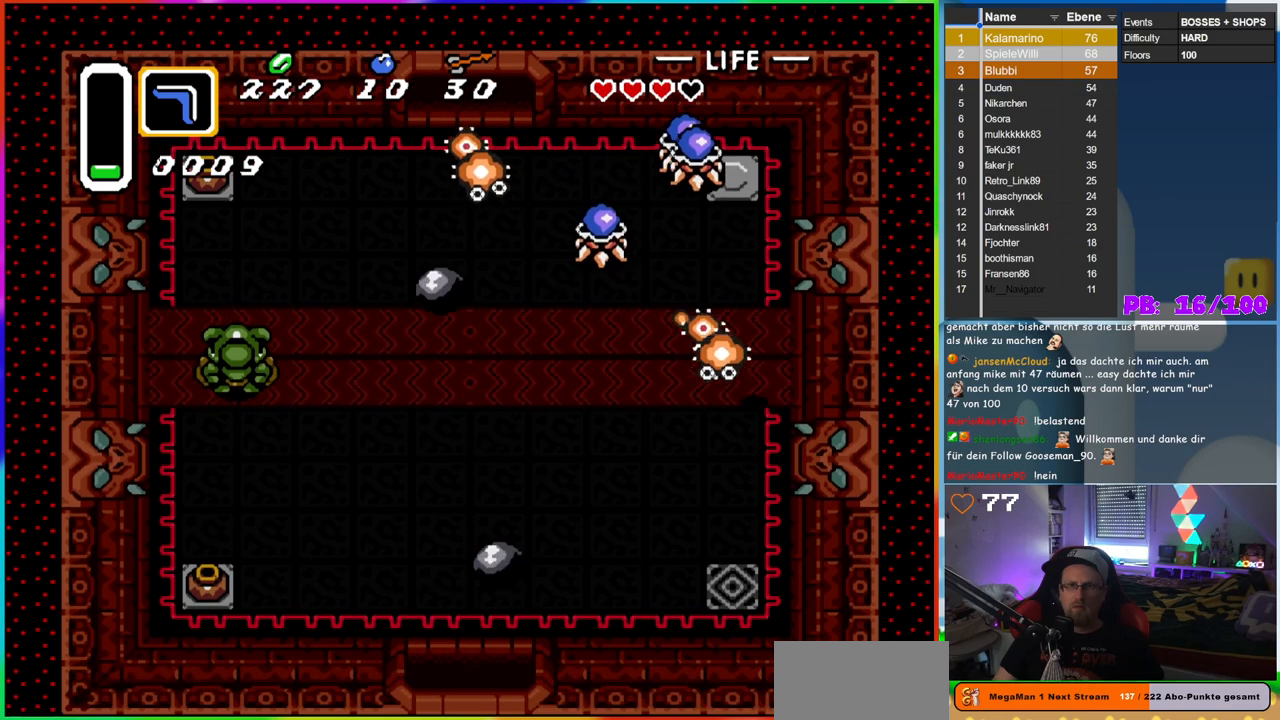
{"buttons": ["B", "DPAD_LEFT"], "events": [[233, "DPAD_LEFT", "down"], [317, "DPAD_DOWN", "up"], [350, "B", "down"]]}
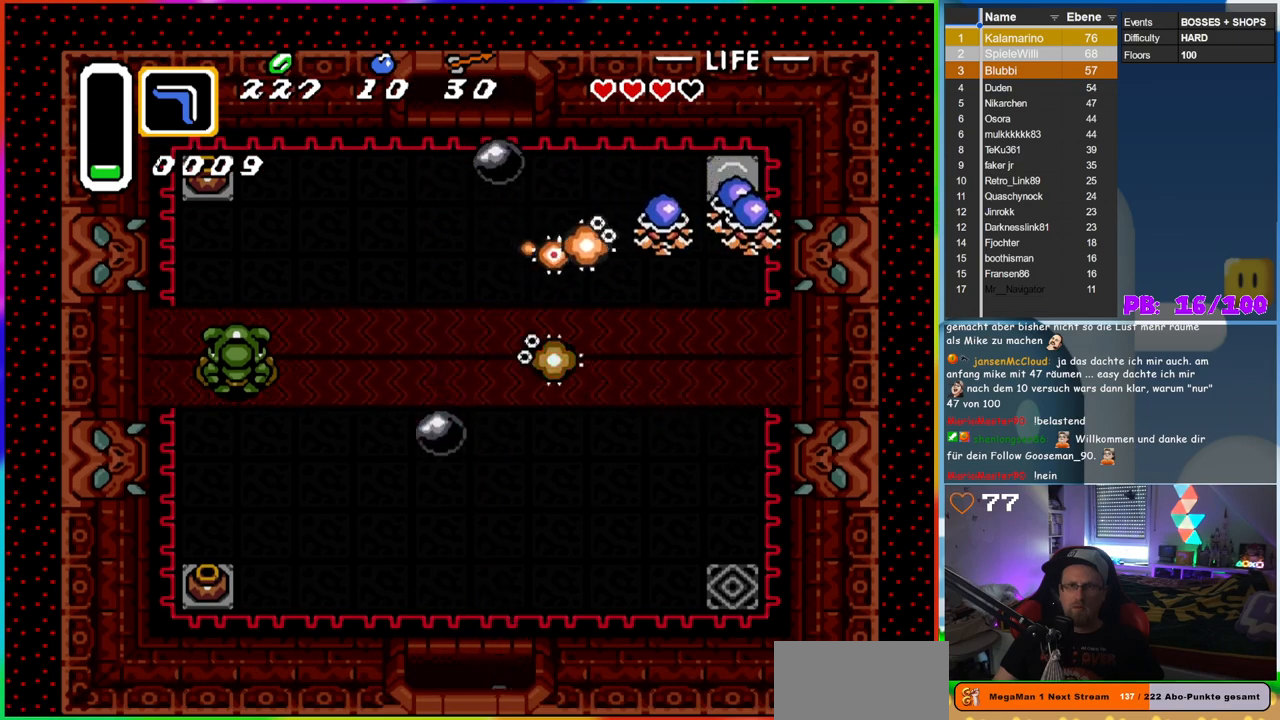
{"buttons": ["B", "DPAD_DOWN", "DPAD_LEFT"], "events": [[50, "DPAD_DOWN", "down"], [100, "B", "up"], [100, "DPAD_LEFT", "up"], [367, "DPAD_LEFT", "down"], [400, "B", "down"]]}
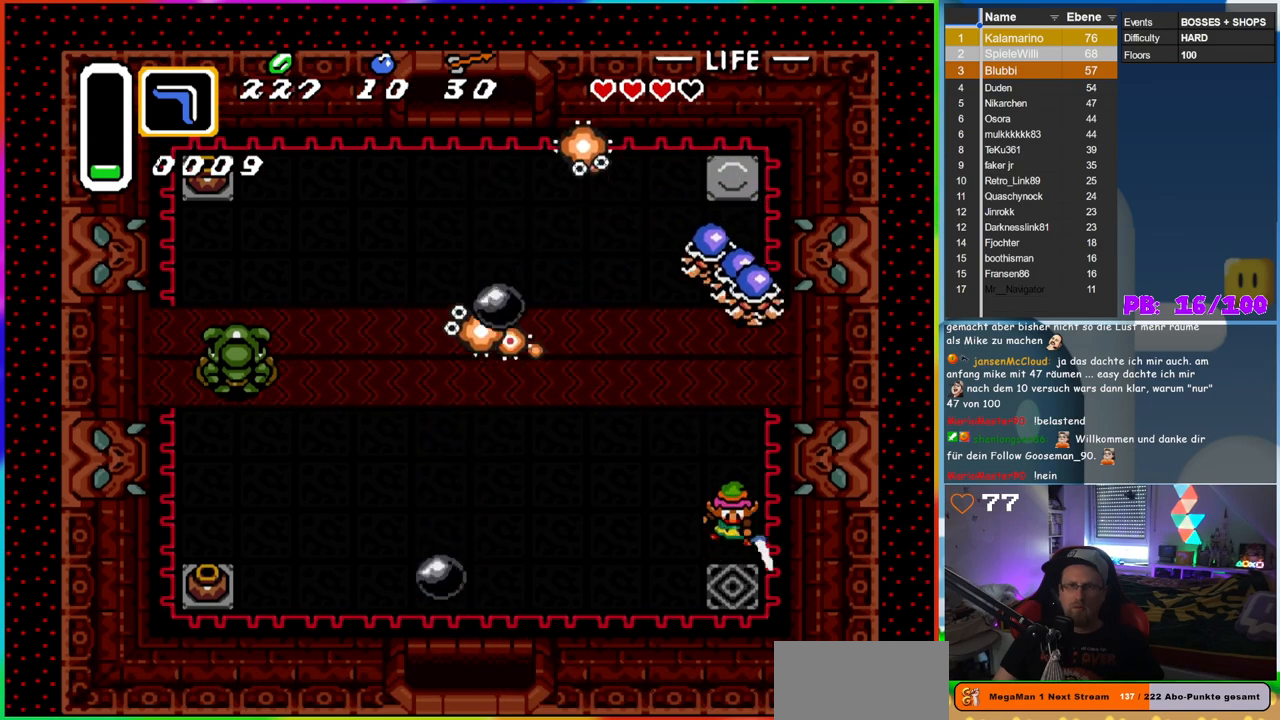
{"buttons": ["B", "DPAD_DOWN", "DPAD_RIGHT"], "events": [[400, "DPAD_LEFT", "up"], [467, "DPAD_RIGHT", "down"]]}
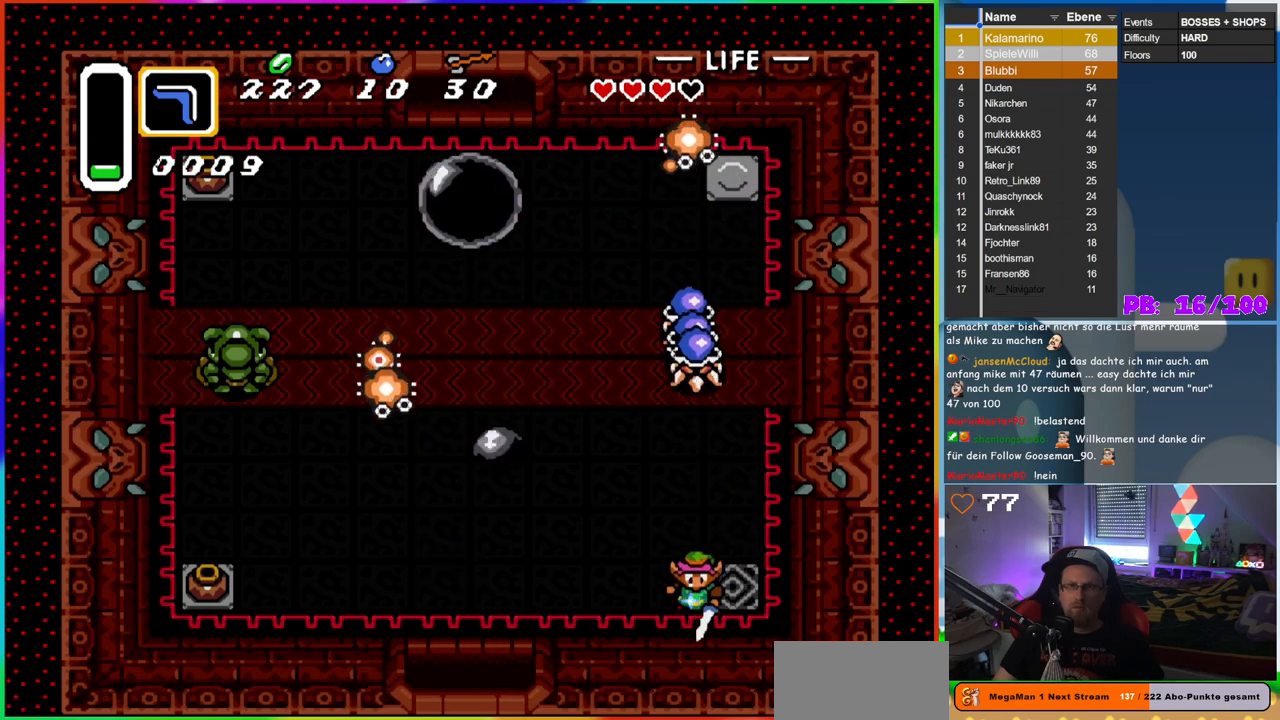
{"buttons": ["B", "DPAD_UP"], "events": [[67, "DPAD_RIGHT", "up"], [117, "DPAD_DOWN", "up"], [250, "DPAD_LEFT", "down"], [317, "DPAD_UP", "down"], [400, "DPAD_LEFT", "up"]]}
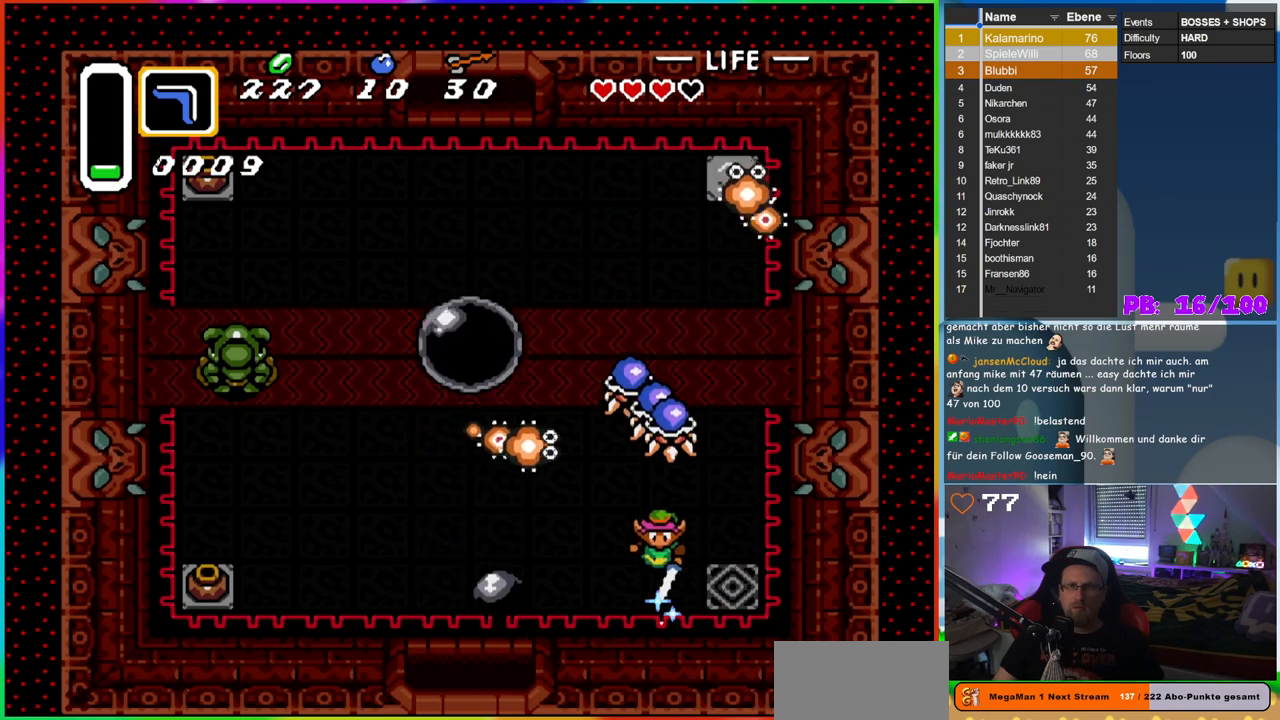
{"buttons": [], "events": [[117, "B", "up"], [117, "DPAD_UP", "up"]]}
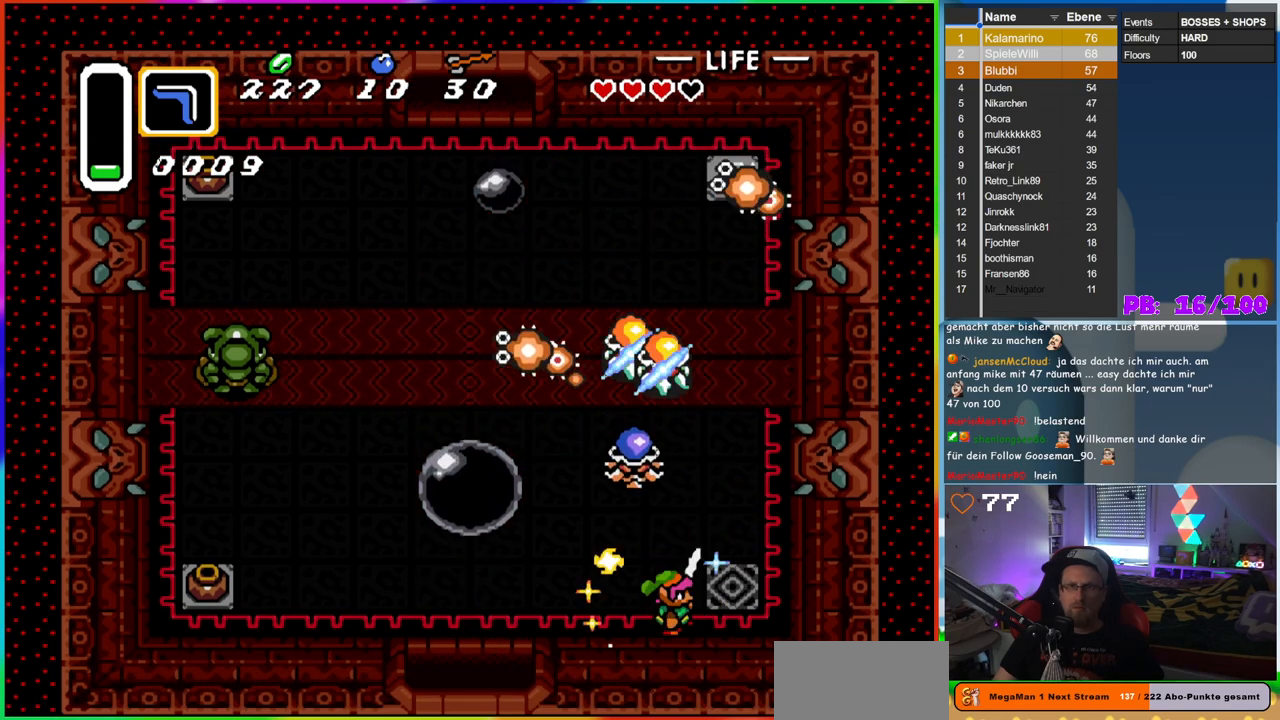
{"buttons": ["B"], "events": [[183, "DPAD_UP", "down"], [283, "B", "down"], [317, "DPAD_UP", "up"]]}
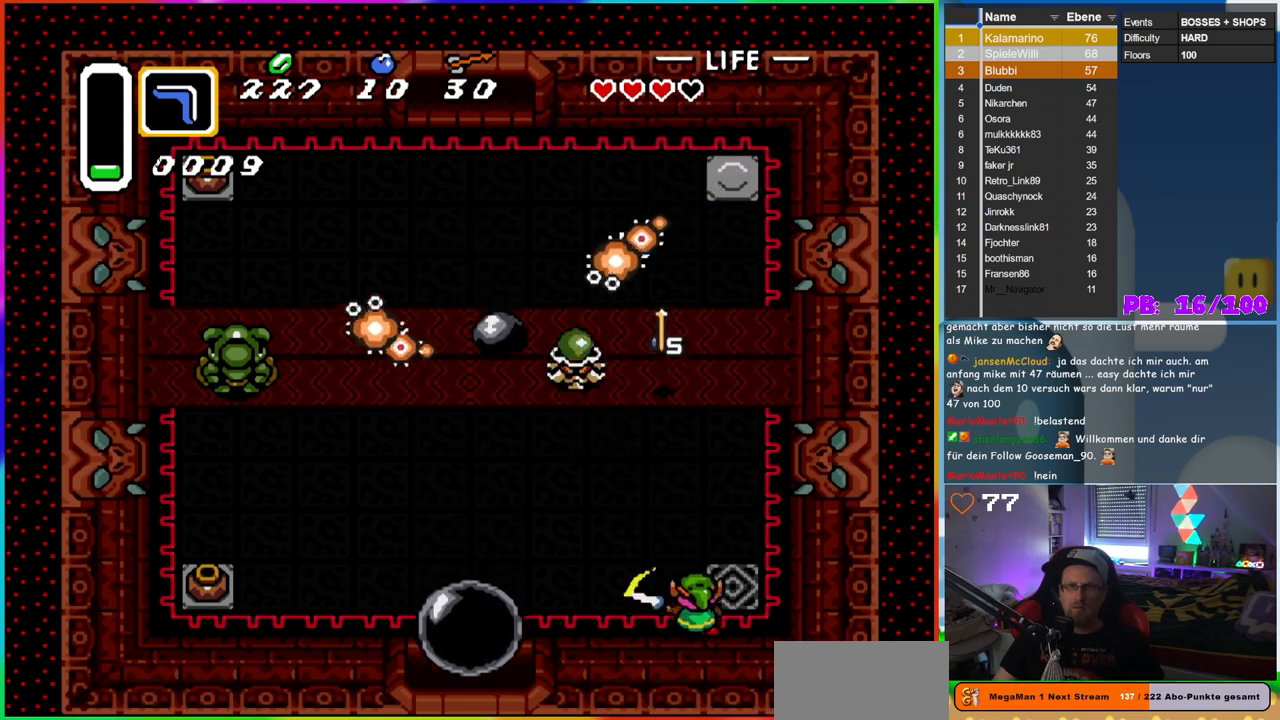
{"buttons": ["DPAD_LEFT"], "events": [[17, "B", "up"], [200, "DPAD_UP", "down"], [350, "DPAD_LEFT", "down"], [383, "DPAD_UP", "up"]]}
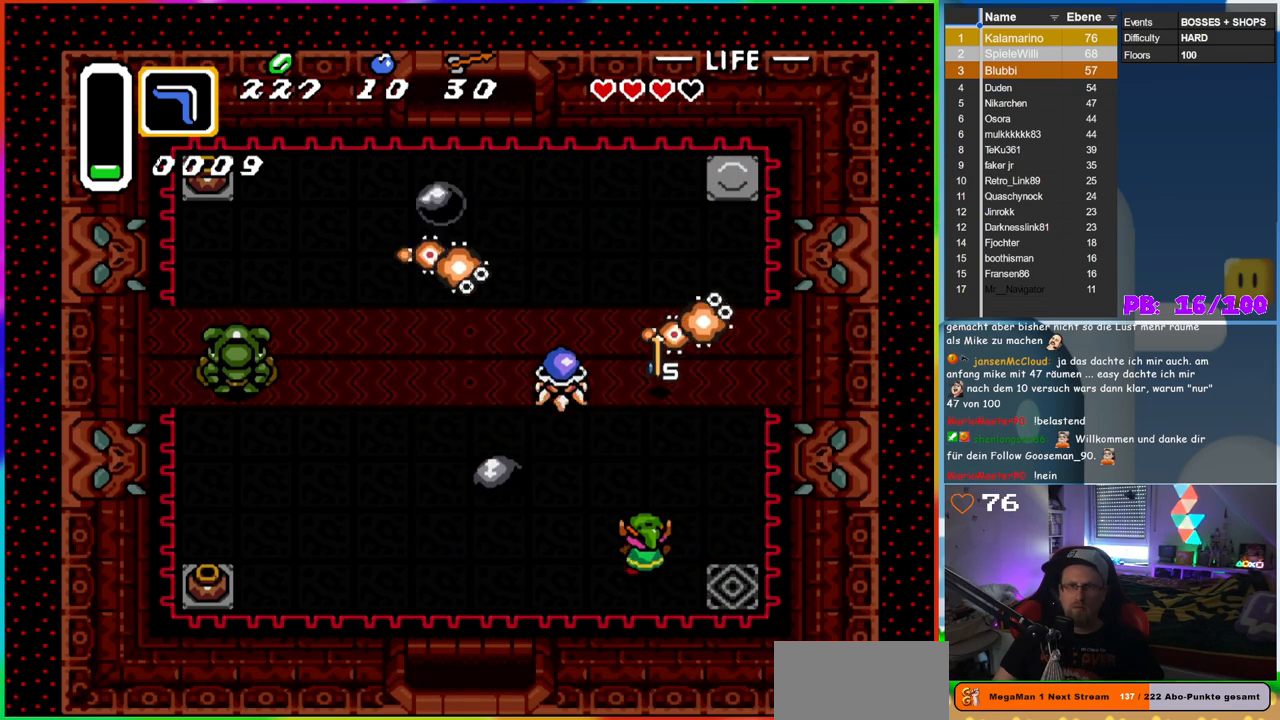
{"buttons": [], "events": [[33, "DPAD_UP", "down"], [50, "DPAD_LEFT", "up"], [233, "DPAD_UP", "up"]]}
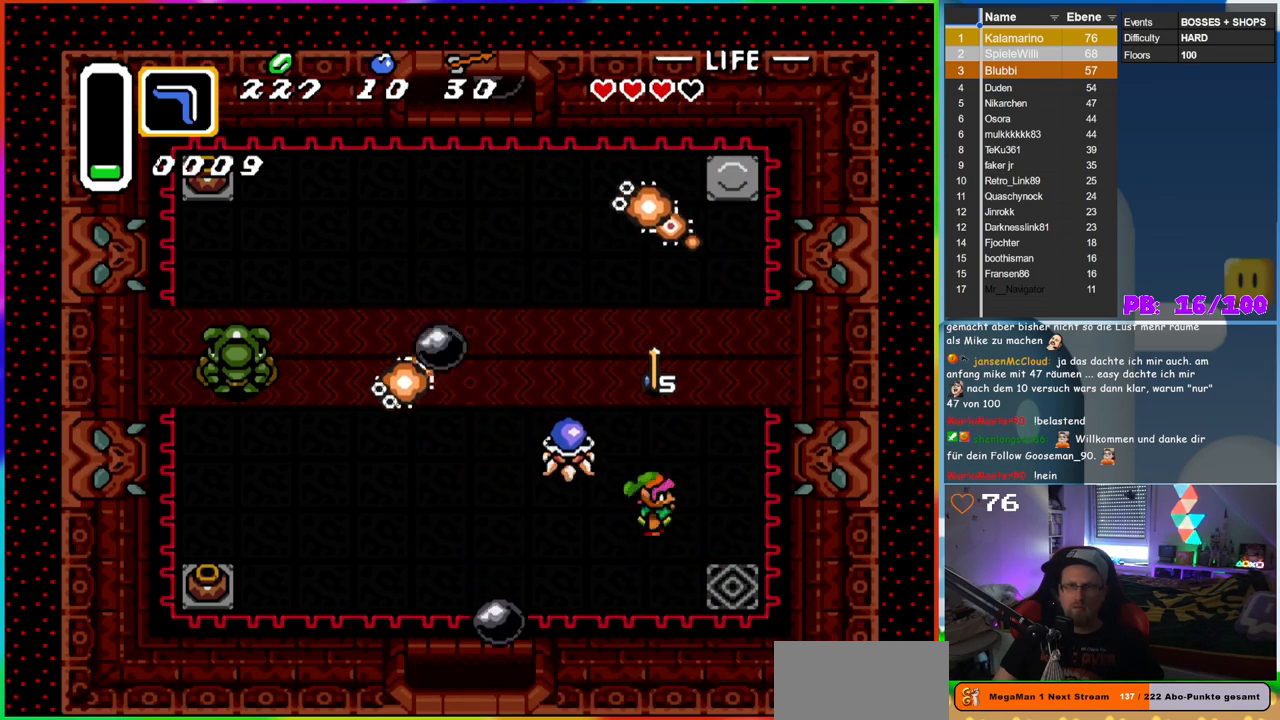
{"buttons": ["B"], "events": [[33, "DPAD_RIGHT", "down"], [50, "DPAD_DOWN", "down"], [83, "DPAD_DOWN", "up"], [233, "DPAD_UP", "down"], [267, "DPAD_RIGHT", "up"], [283, "DPAD_LEFT", "down"], [317, "DPAD_UP", "up"], [350, "B", "down"], [417, "DPAD_LEFT", "up"]]}
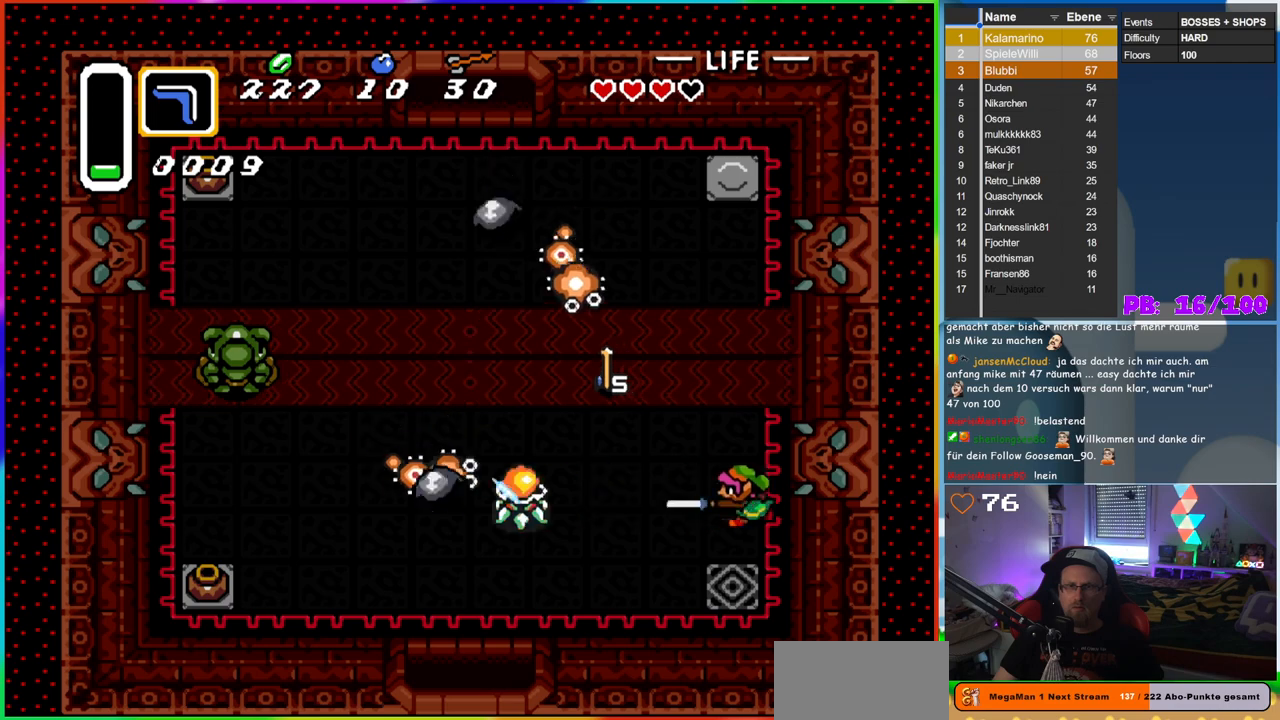
{"buttons": ["DPAD_DOWN", "DPAD_LEFT"]}
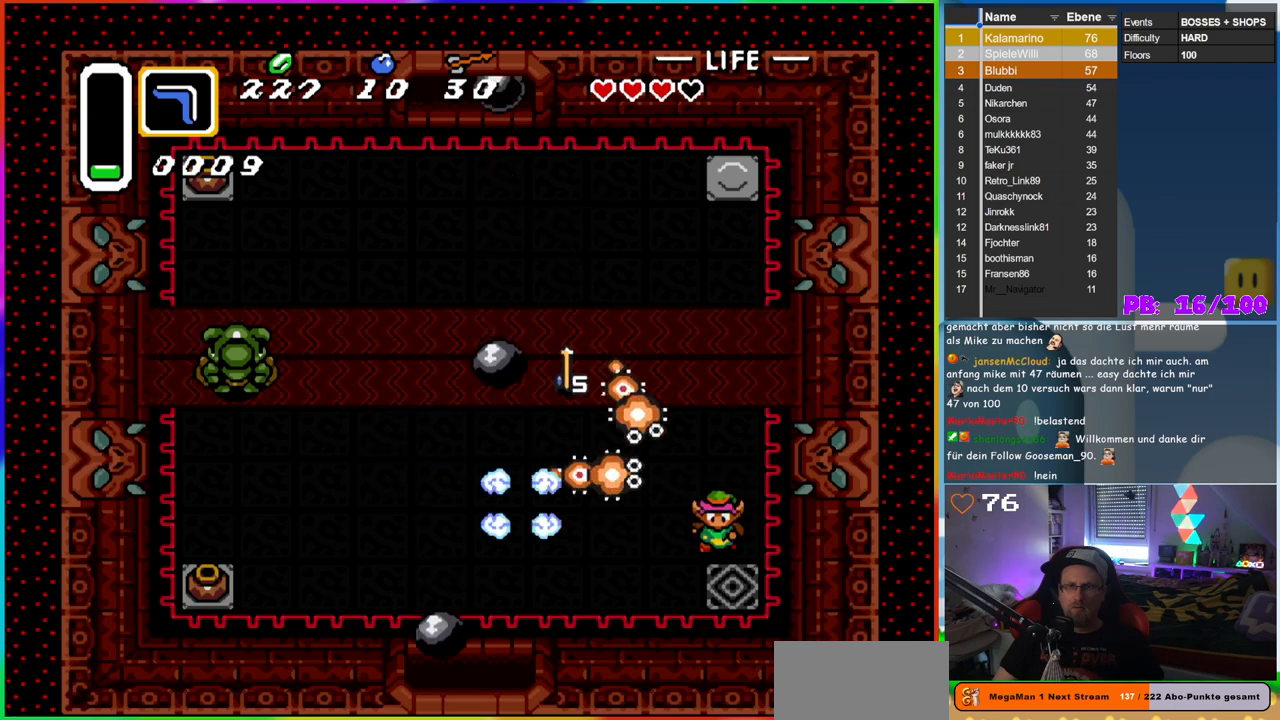
{"buttons": ["B"], "events": [[17, "DPAD_LEFT", "up"], [117, "DPAD_LEFT", "down"], [150, "DPAD_DOWN", "up"], [167, "DPAD_LEFT", "up"], [167, "DPAD_UP", "down"], [200, "B", "down"], [300, "DPAD_UP", "up"], [400, "B", "up"], [467, "B", "down"]]}
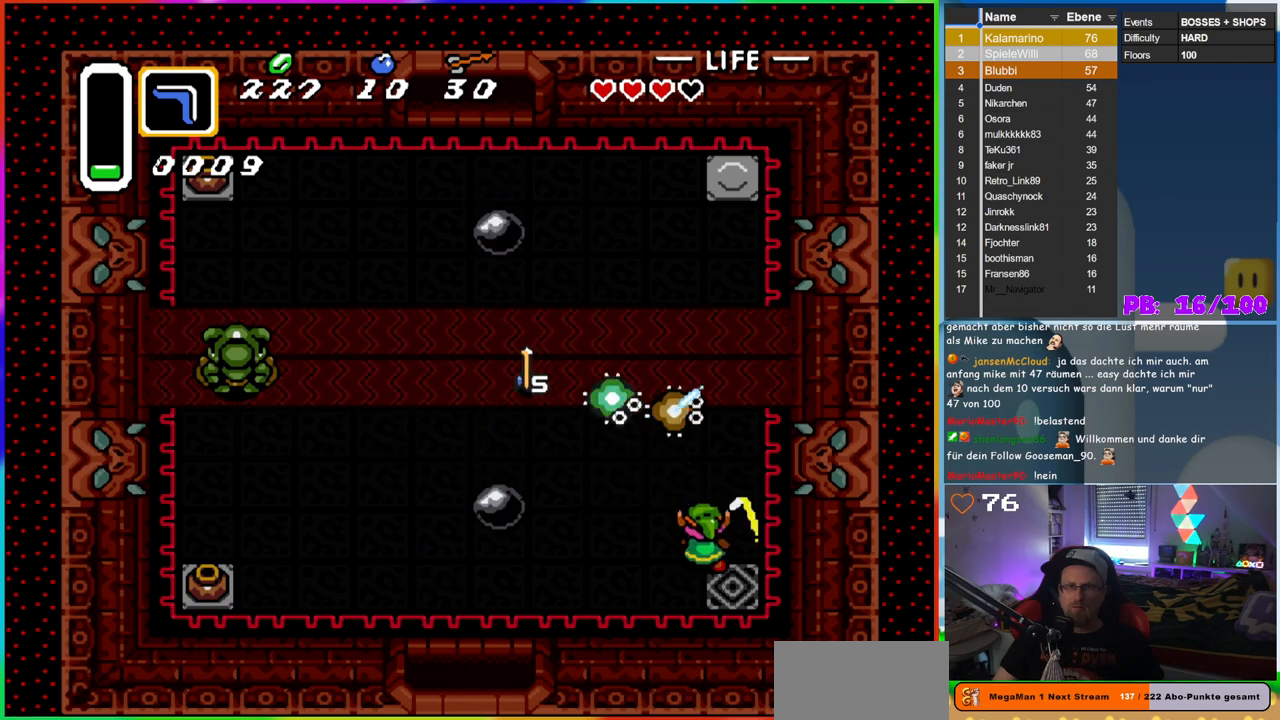
{"buttons": [], "events": [[83, "B", "up"]]}
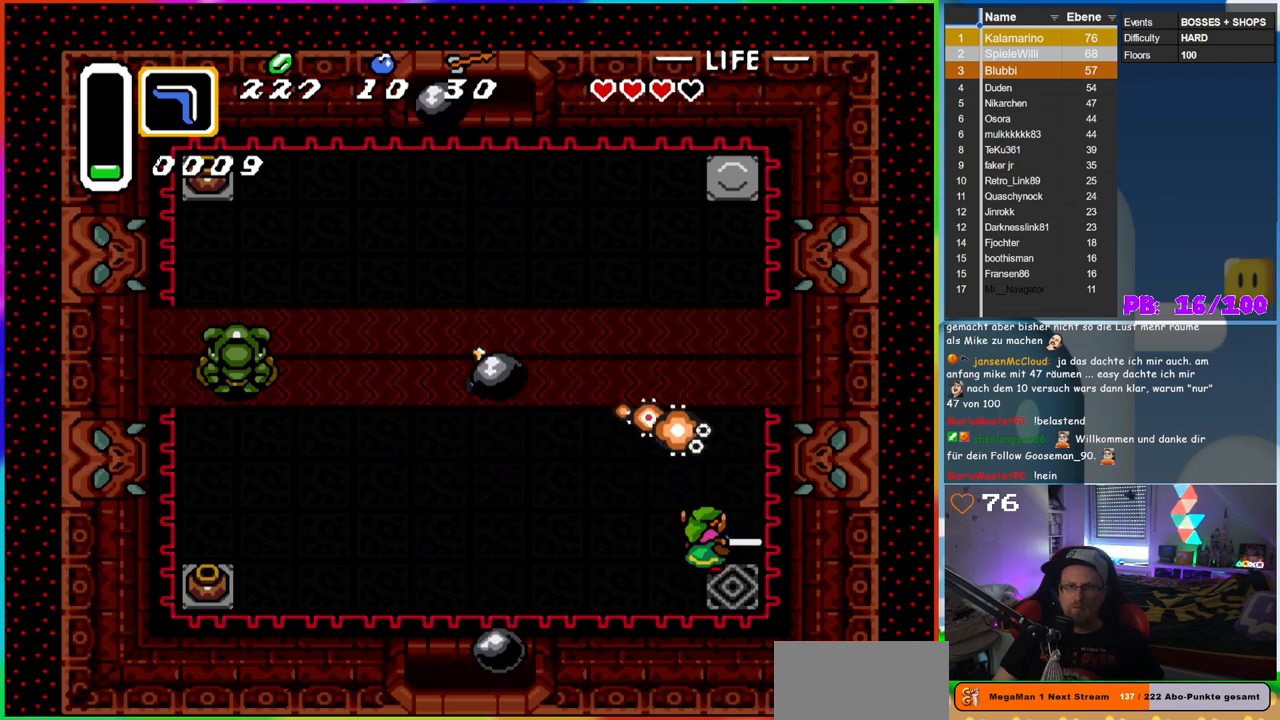
{"buttons": ["B"], "events": [[50, "B", "down"], [183, "B", "up"], [267, "B", "down"], [367, "B", "up"], [417, "B", "down"]]}
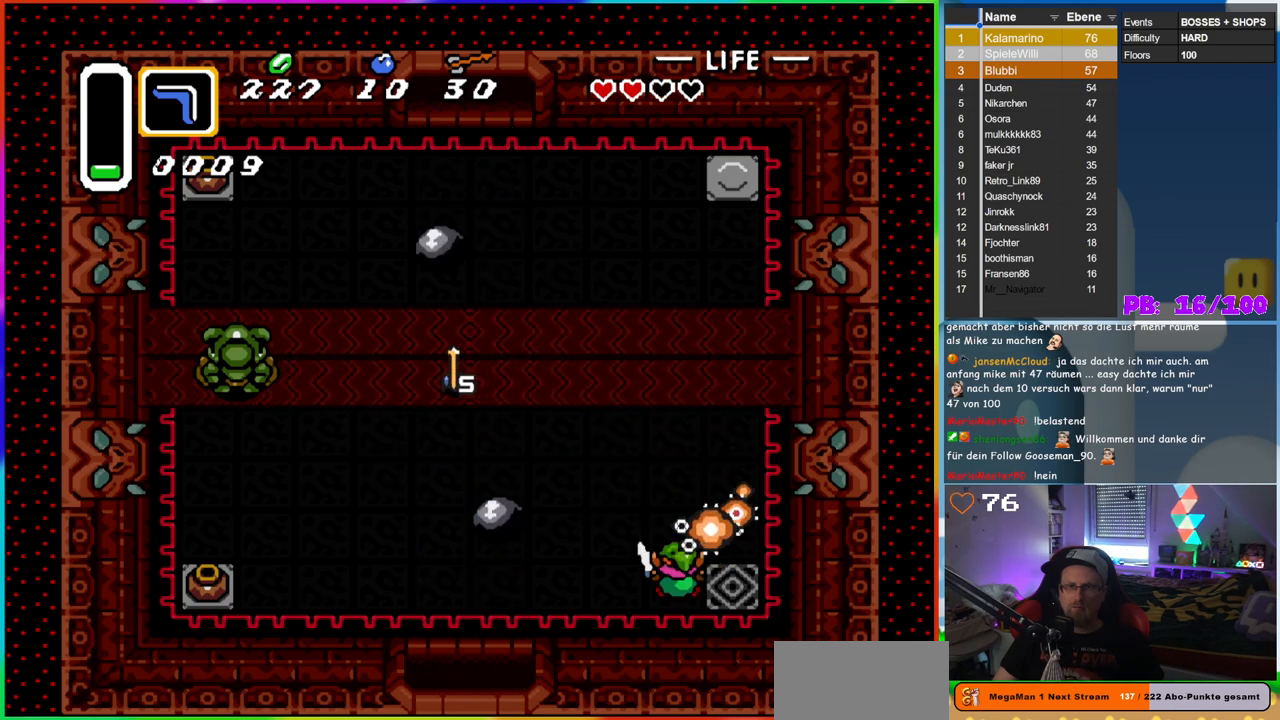
{"buttons": ["B", "DPAD_UP"], "events": [[33, "B", "up"], [100, "B", "down"], [200, "B", "up"], [267, "B", "down"], [333, "DPAD_UP", "down"], [383, "B", "up"], [467, "B", "down"]]}
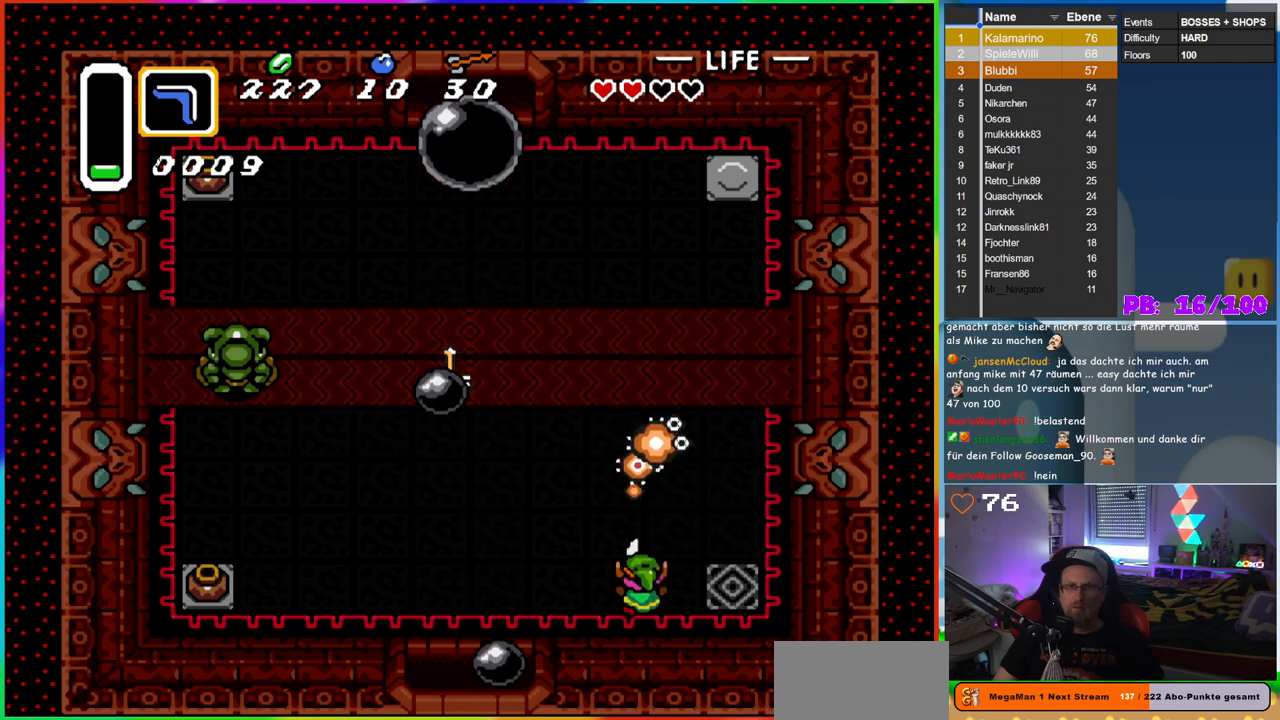
{"buttons": ["B"], "events": [[67, "B", "up"], [200, "DPAD_RIGHT", "down"], [217, "DPAD_UP", "up"], [367, "DPAD_UP", "down"], [400, "B", "down"], [400, "DPAD_RIGHT", "up"], [483, "DPAD_UP", "up"]]}
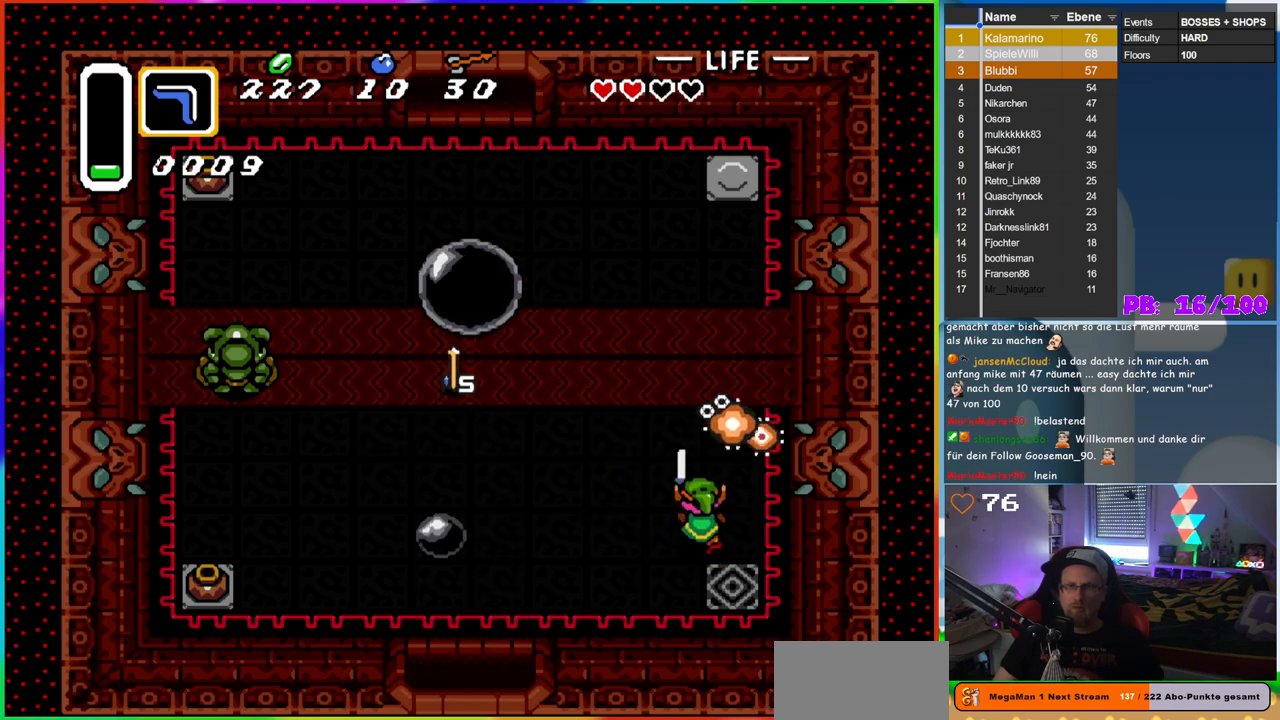
{"buttons": ["B"], "events": [[83, "B", "up"], [133, "B", "down"], [267, "B", "up"], [383, "B", "down"]]}
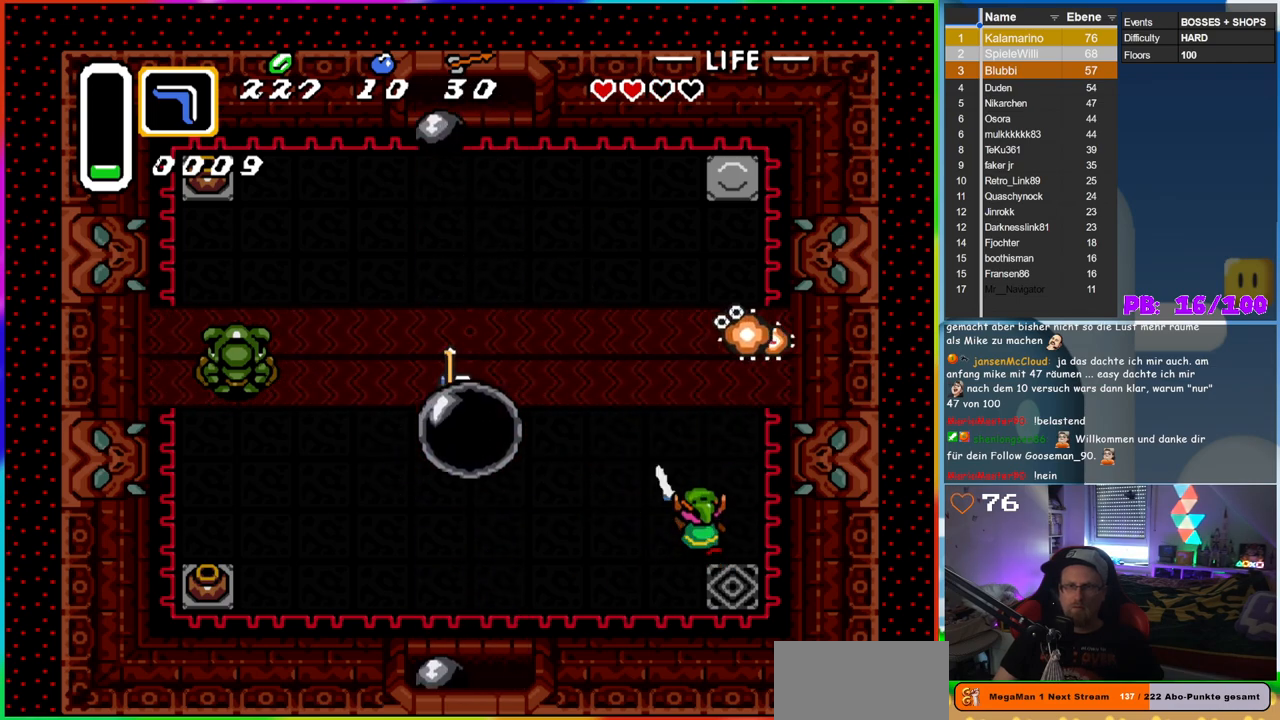
{"buttons": ["B"], "events": []}
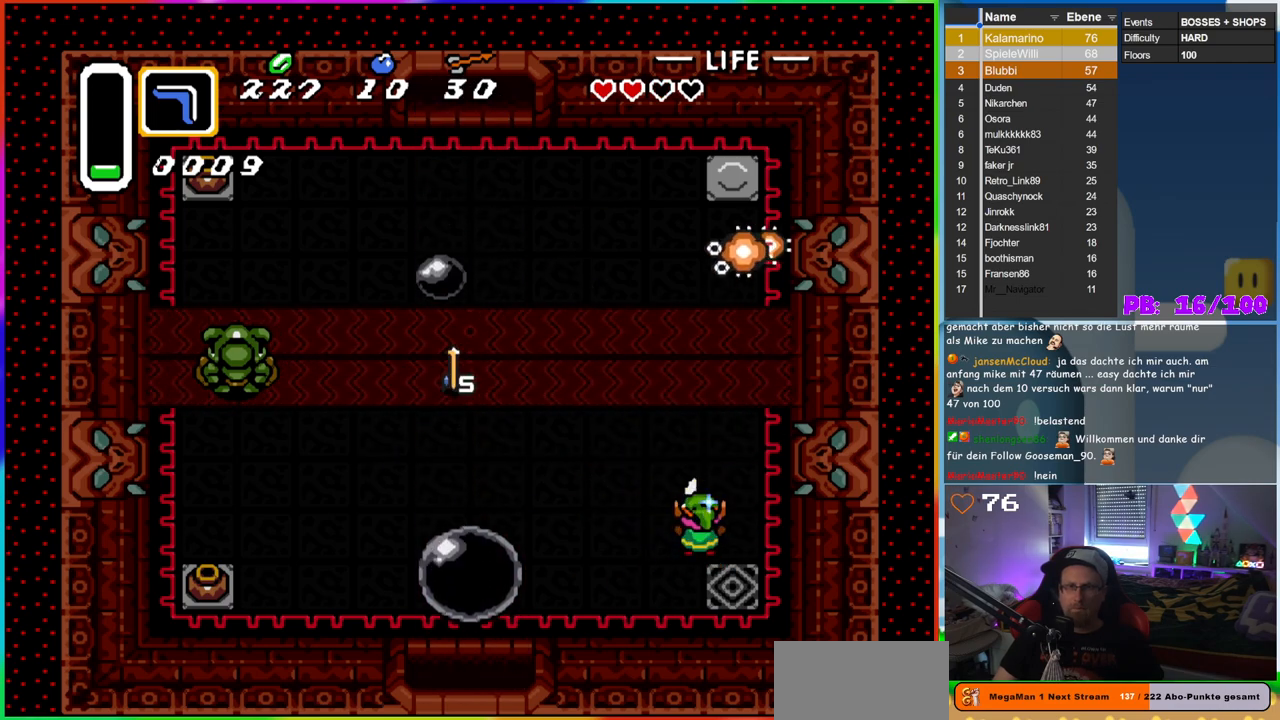
{"buttons": ["B", "DPAD_UP"], "events": [[133, "DPAD_UP", "down"], [317, "DPAD_LEFT", "down"], [433, "DPAD_LEFT", "up"]]}
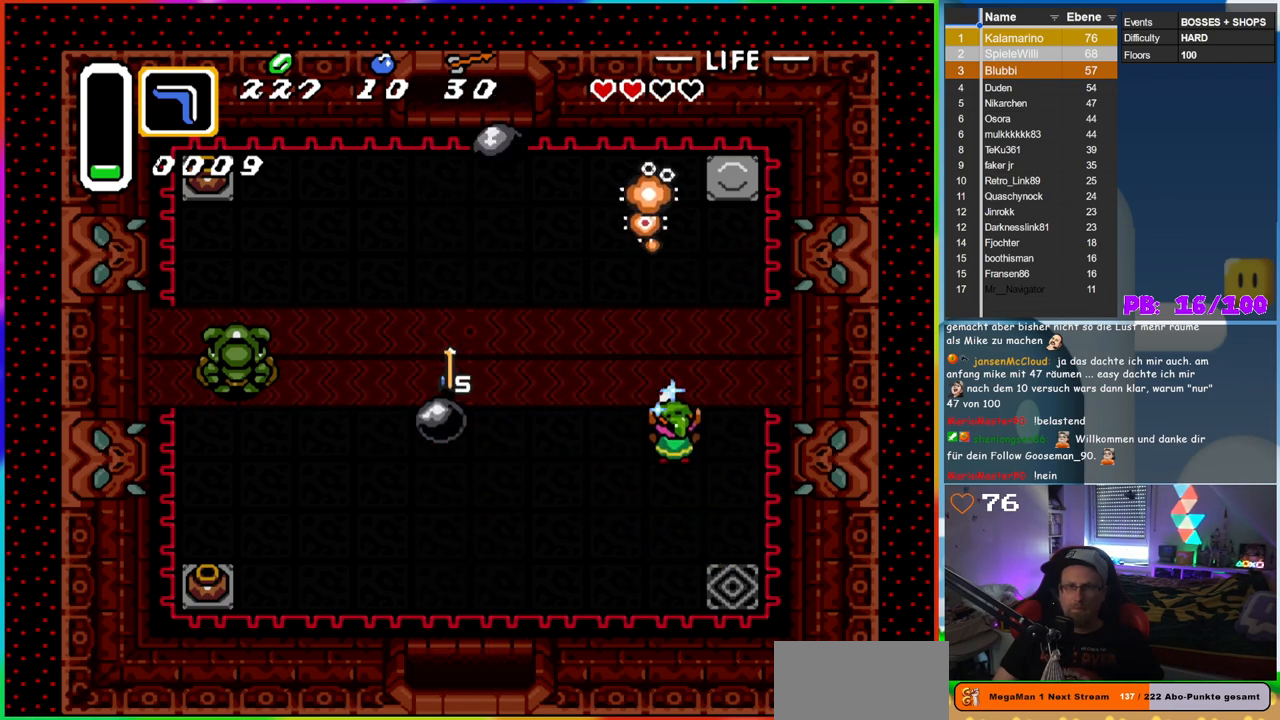
{"buttons": ["B", "DPAD_UP"], "events": []}
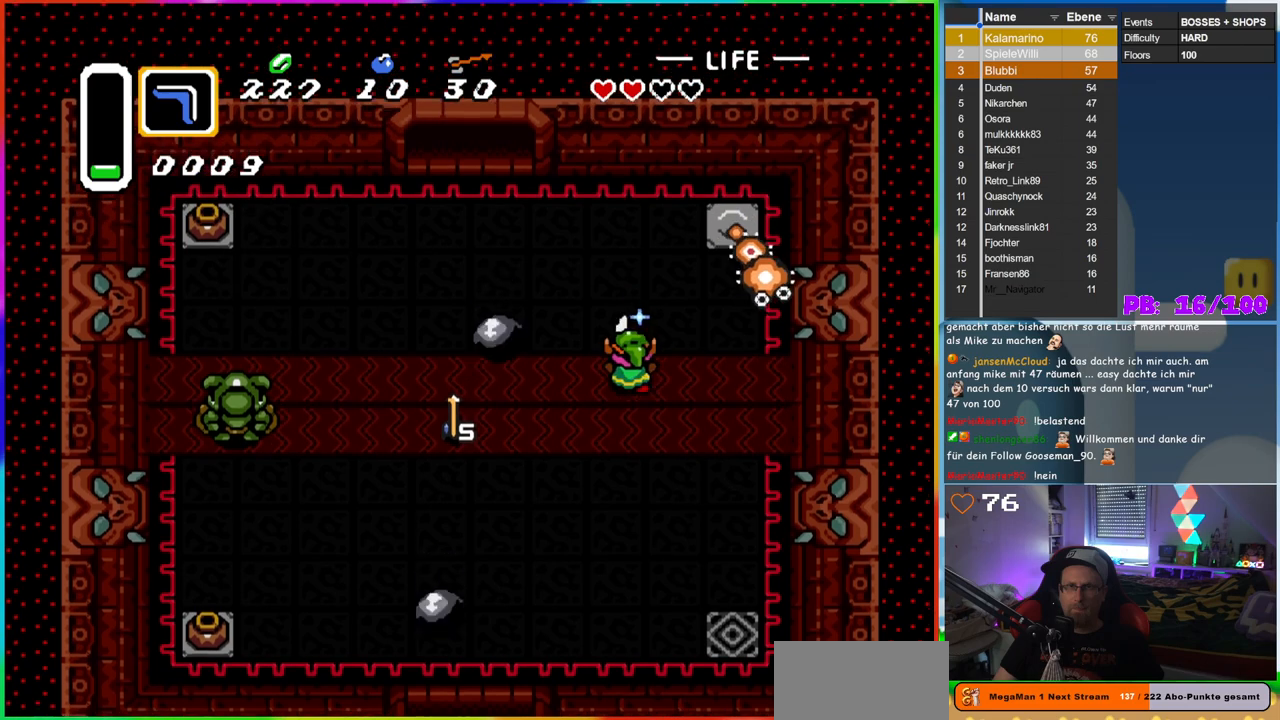
{"buttons": ["DPAD_UP", "DPAD_RIGHT"], "events": [[83, "DPAD_RIGHT", "down"], [217, "B", "up"]]}
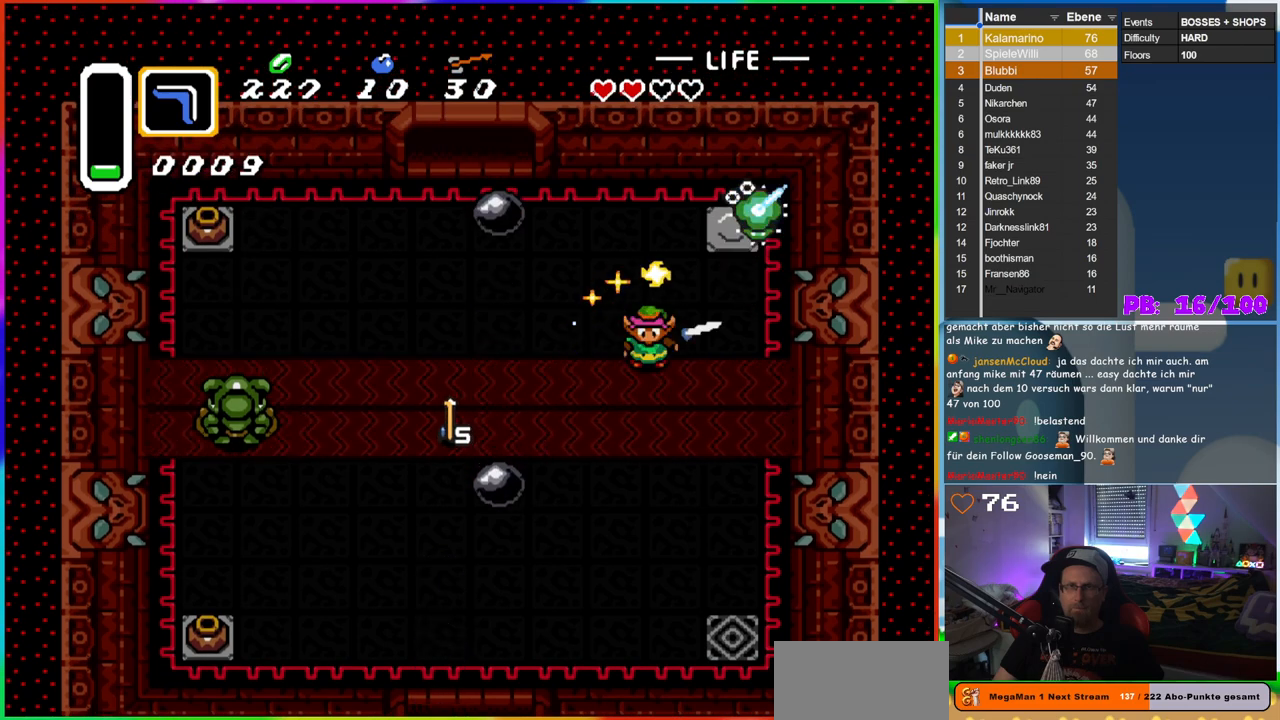
{"buttons": ["DPAD_UP", "DPAD_RIGHT"], "events": []}
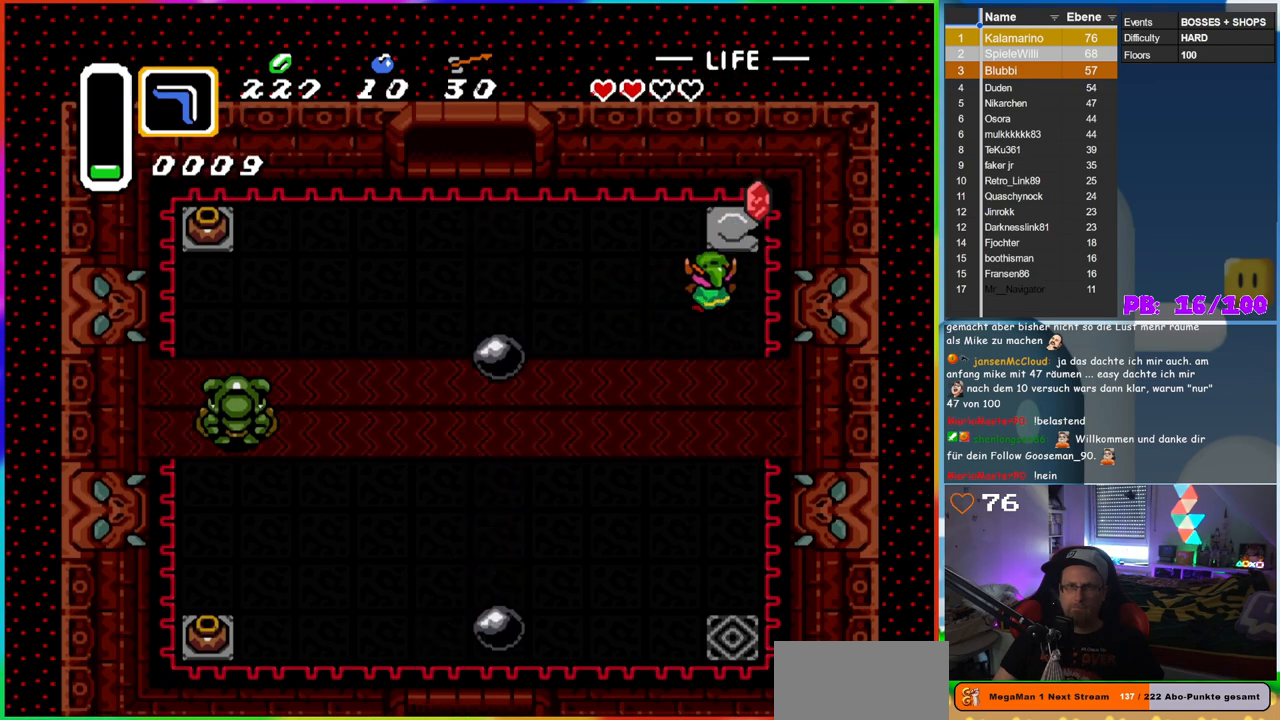
{"buttons": ["DPAD_LEFT"], "events": [[283, "DPAD_RIGHT", "up"], [350, "DPAD_UP", "up"], [467, "DPAD_LEFT", "down"]]}
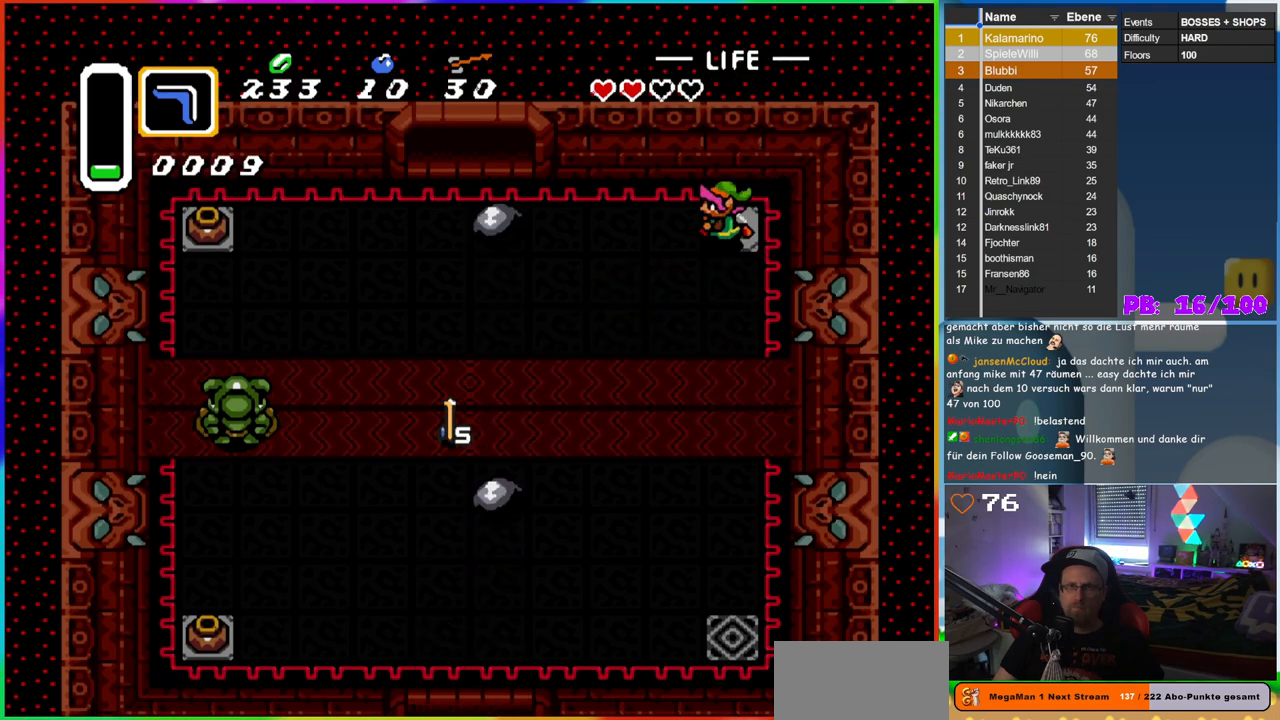
{"buttons": ["DPAD_LEFT"], "events": [[100, "DPAD_DOWN", "down"], [450, "DPAD_DOWN", "up"]]}
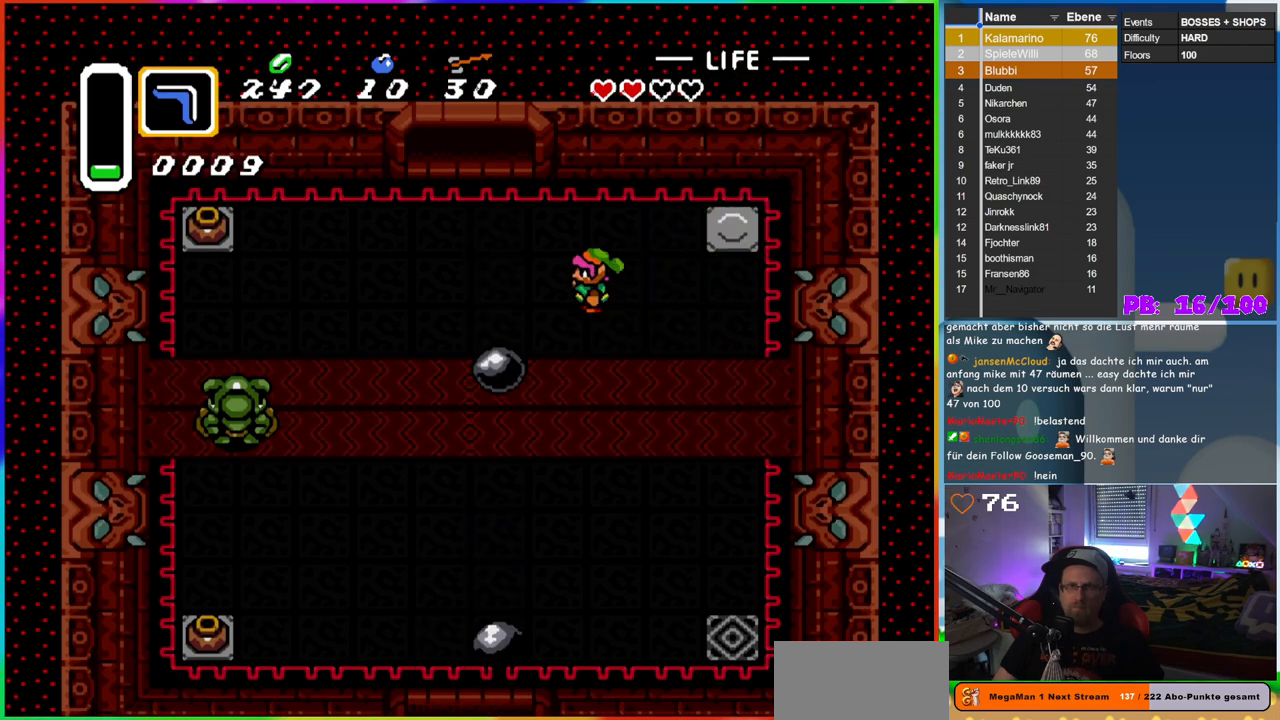
{"buttons": ["DPAD_LEFT"], "events": [[133, "DPAD_DOWN", "down"], [250, "DPAD_DOWN", "up"]]}